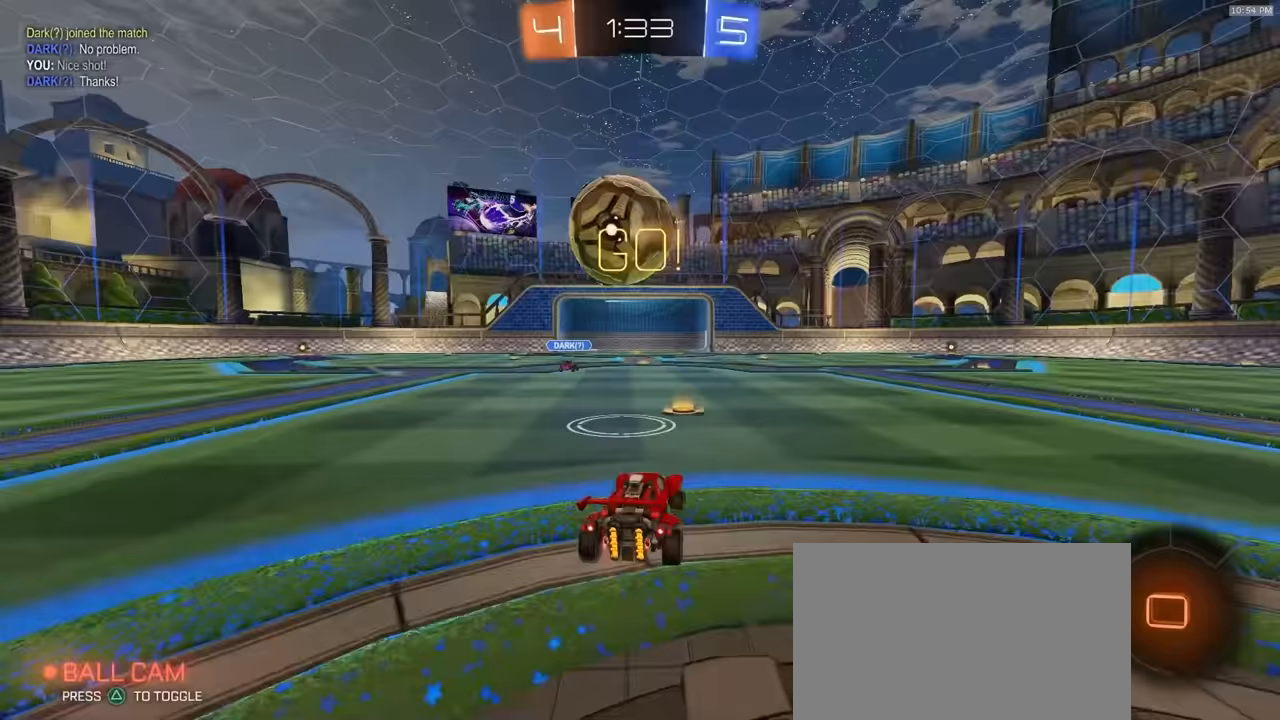
Gameplay with a controller (PlayStation layout); each line is a JSON object with the inputs held at the frame after it (dt_ms = milliseconds from this image to that frame). "events" lists button and stick changes between this image and that frame as [ms after this image, input, new state], when the widget could be followed in between. Not read: L3 R3 TOUCHPAD.
{"dt_ms": 500, "buttons": ["R2"], "left_stick": "center", "right_stick": "center", "events": [[117, "left_stick", "left"], [200, "R2", "up"], [383, "R2", "down"], [483, "left_stick", "center"]]}
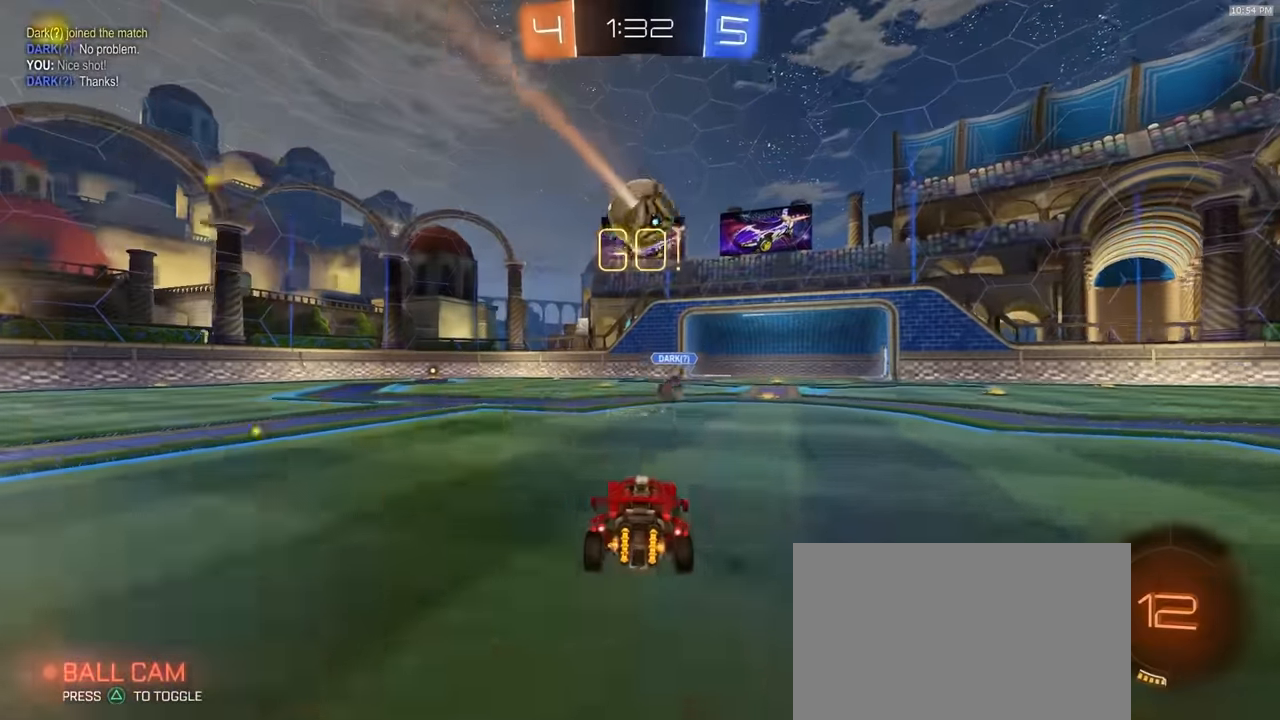
{"dt_ms": 500, "buttons": [], "left_stick": "down-left", "right_stick": "center", "events": [[67, "R2", "up"], [117, "left_stick", "left"], [250, "left_stick", "center"], [417, "left_stick", "down-left"]]}
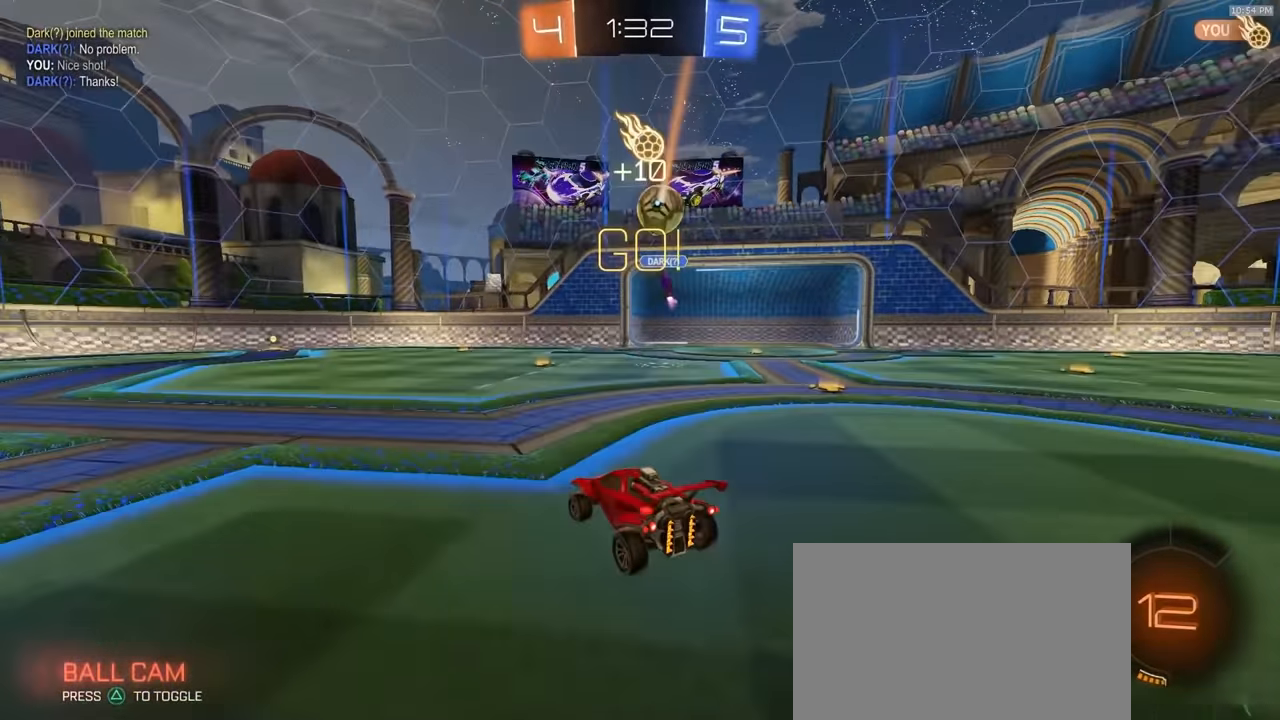
{"dt_ms": 500, "buttons": [], "left_stick": "left", "right_stick": "center", "events": [[117, "left_stick", "center"], [167, "left_stick", "left"]]}
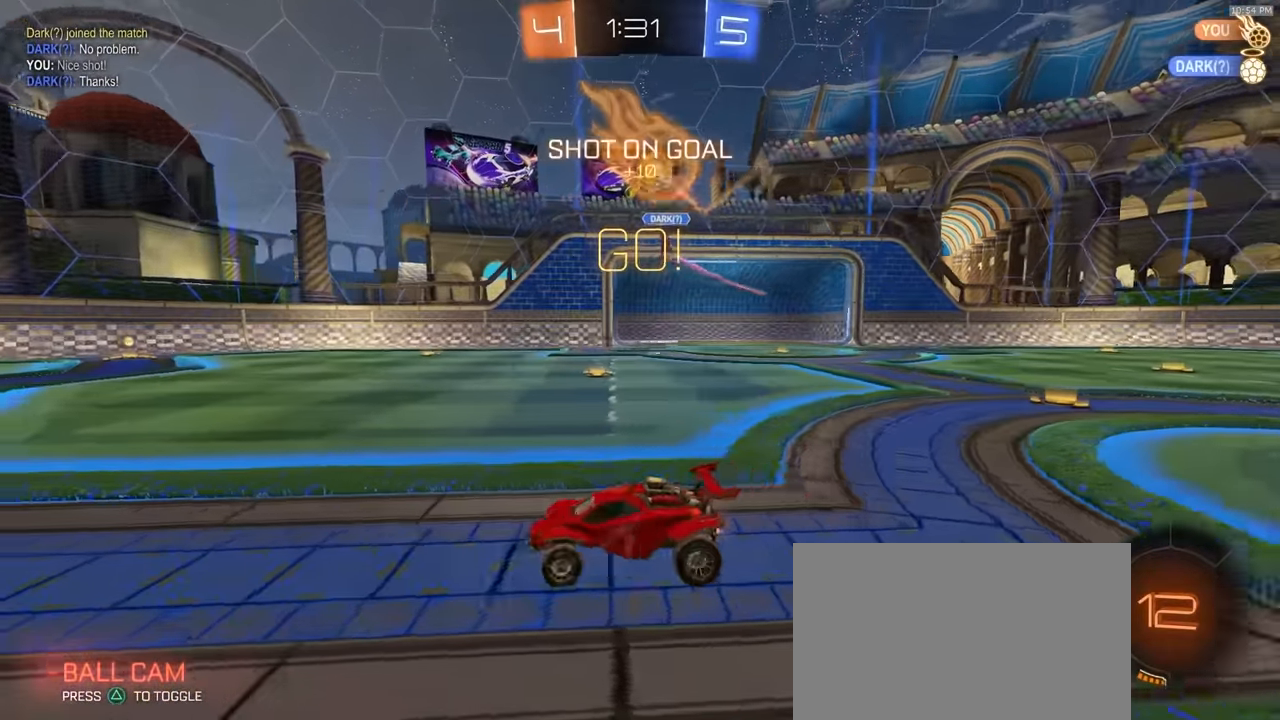
{"dt_ms": 500, "buttons": ["R2"], "left_stick": "center", "right_stick": "center", "events": [[50, "R2", "down"], [483, "left_stick", "center"]]}
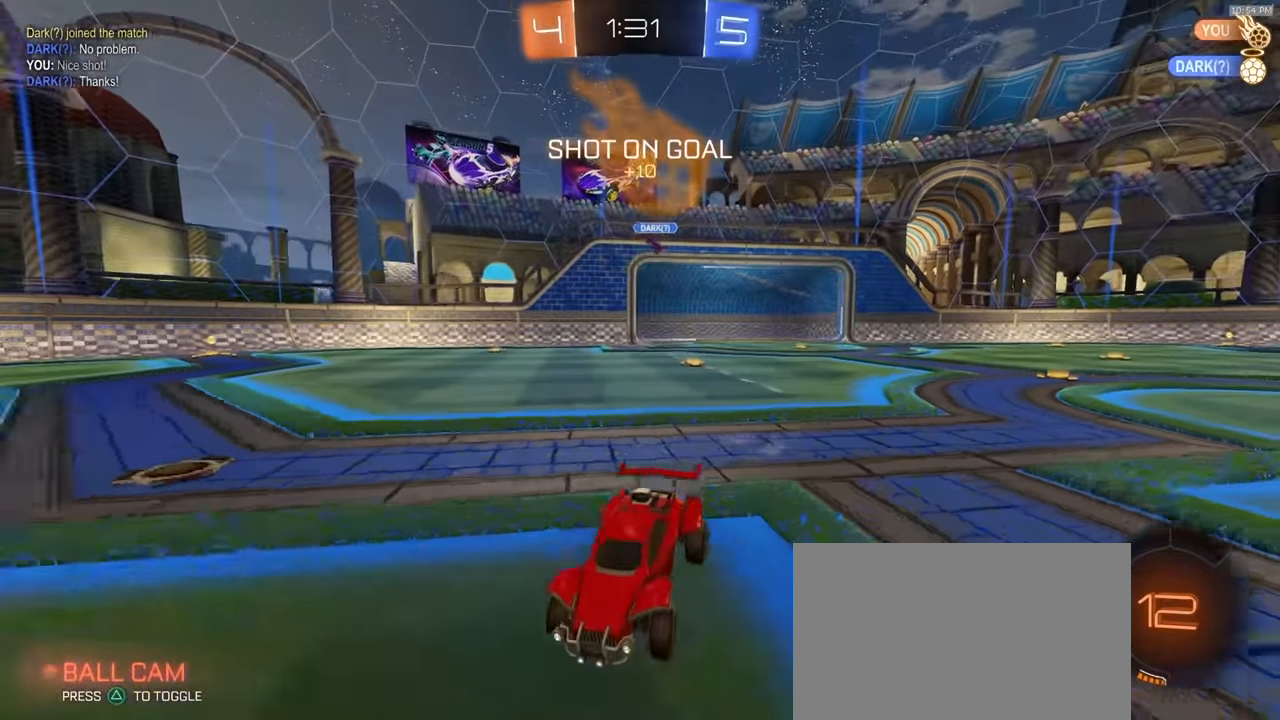
{"dt_ms": 1000, "buttons": ["R2"], "left_stick": "right", "right_stick": "center"}
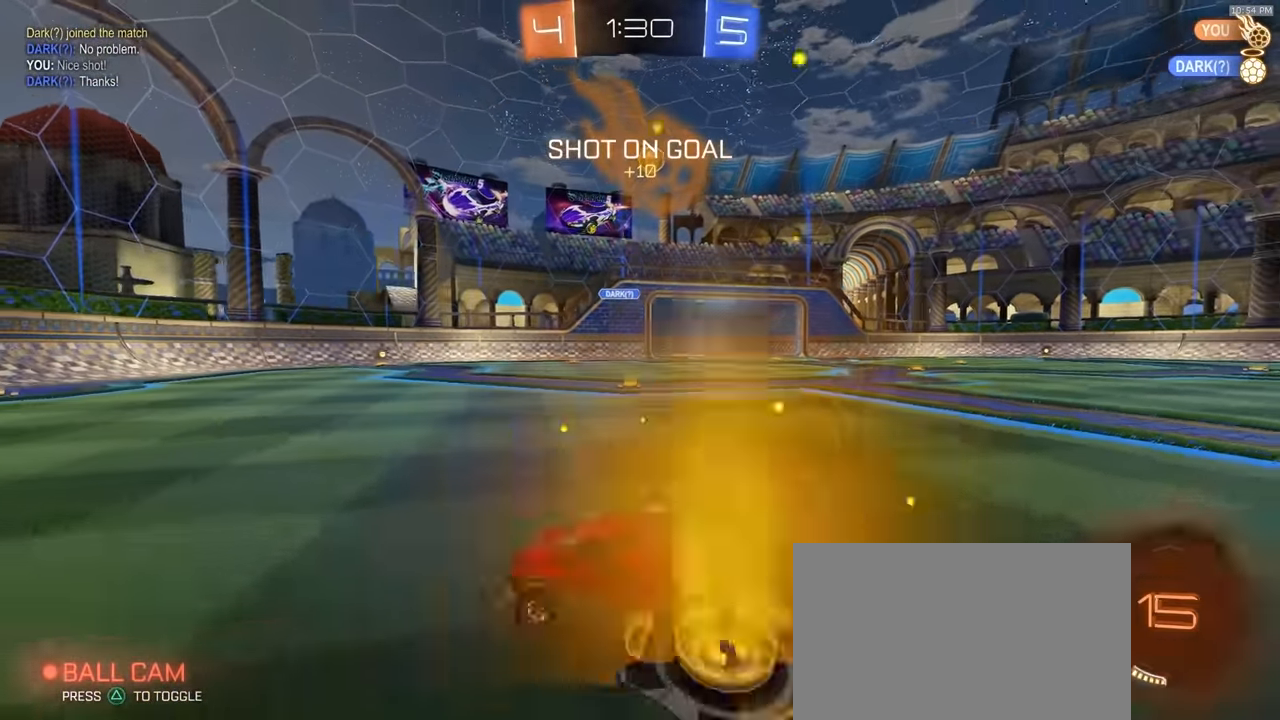
{"dt_ms": 500, "buttons": [], "left_stick": "right", "right_stick": "center"}
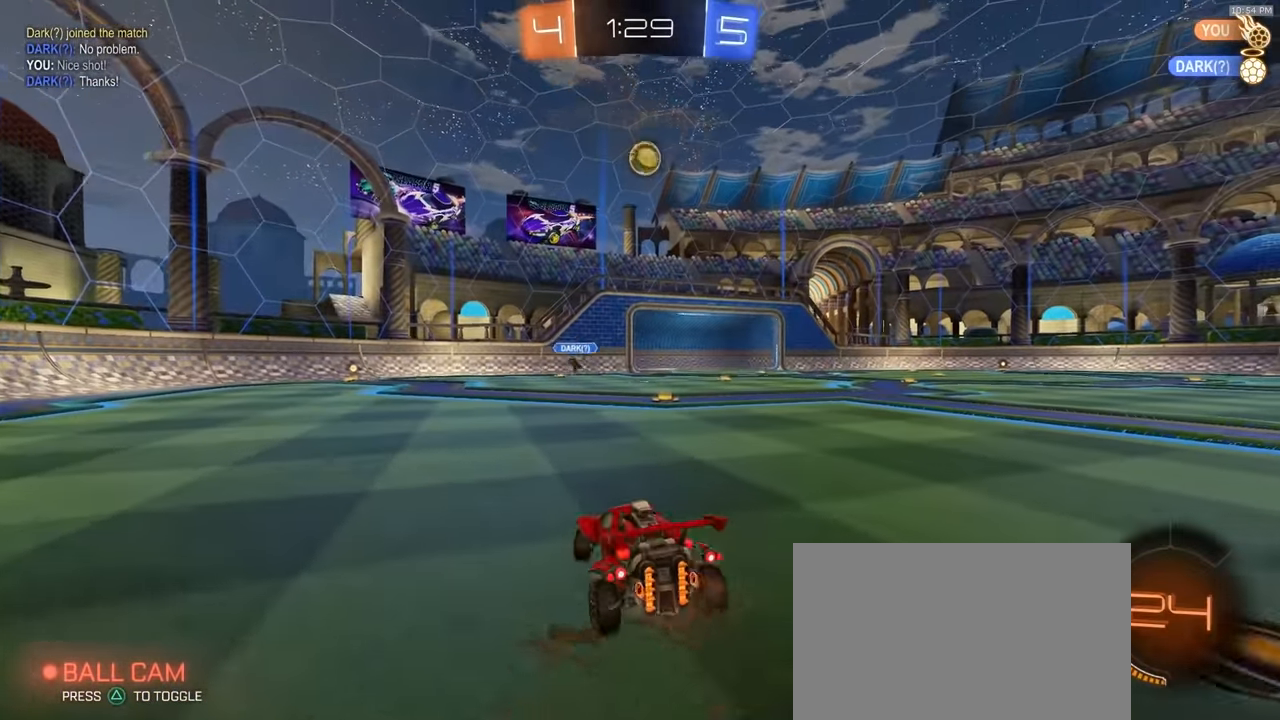
{"dt_ms": 500, "buttons": ["R2"], "left_stick": "center", "right_stick": "center", "events": [[200, "left_stick", "center"], [233, "R2", "down"]]}
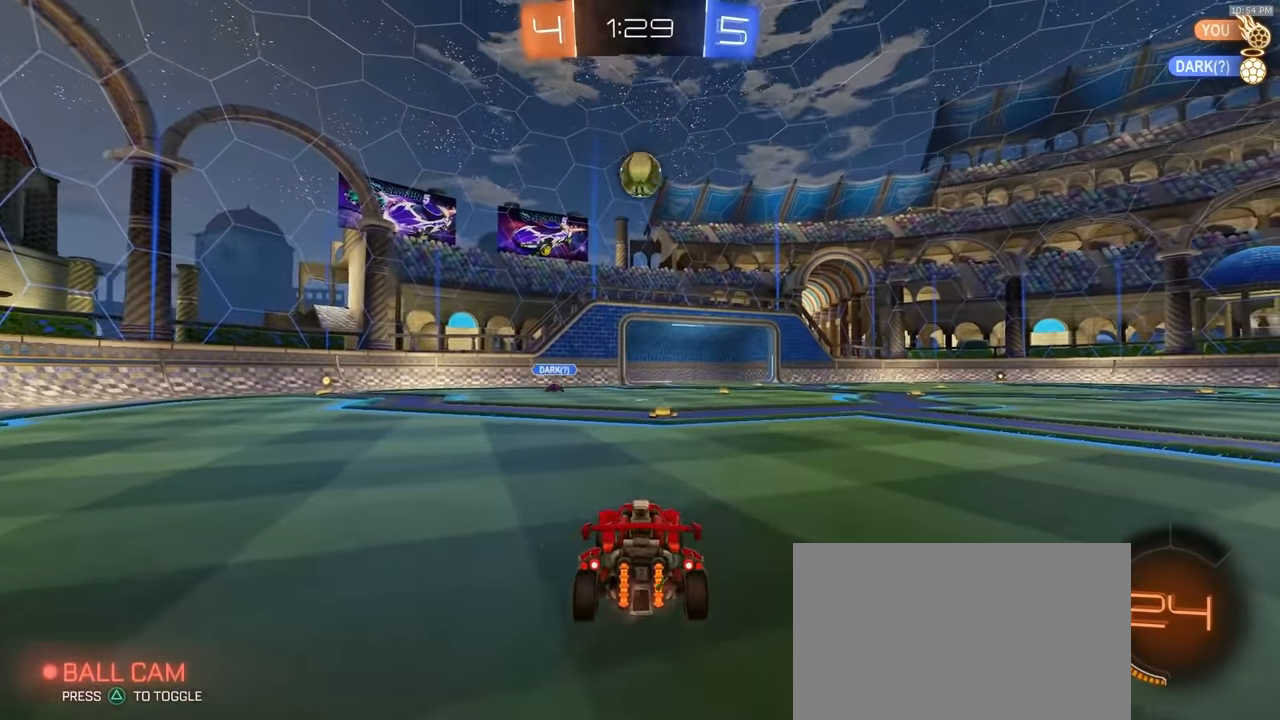
{"dt_ms": 500, "buttons": ["R2"], "left_stick": "center", "right_stick": "center", "events": [[100, "left_stick", "right"], [183, "left_stick", "center"]]}
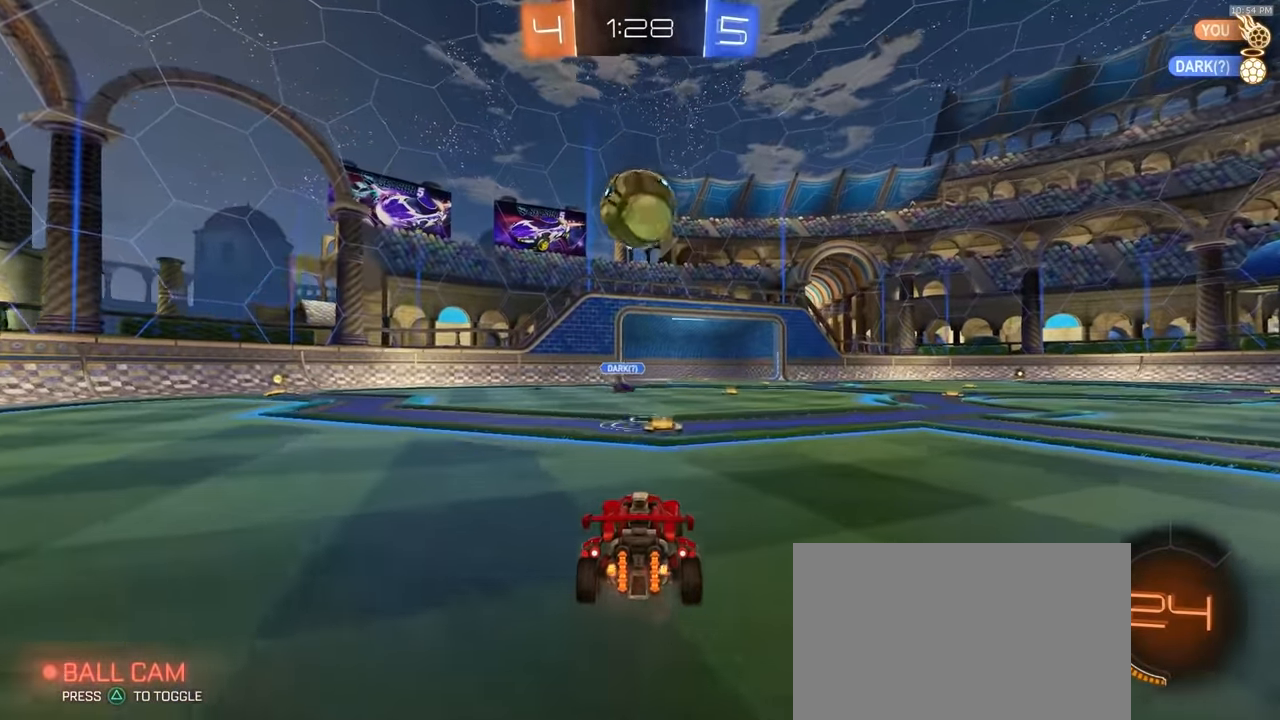
{"dt_ms": 500, "buttons": ["R2"], "left_stick": "center", "right_stick": "center", "events": [[67, "R1", "down"], [167, "R1", "up"], [167, "TRIANGLE", "down"], [217, "R2", "up"], [217, "TRIANGLE", "up"], [250, "left_stick", "left"], [367, "left_stick", "center"], [433, "R2", "down"]]}
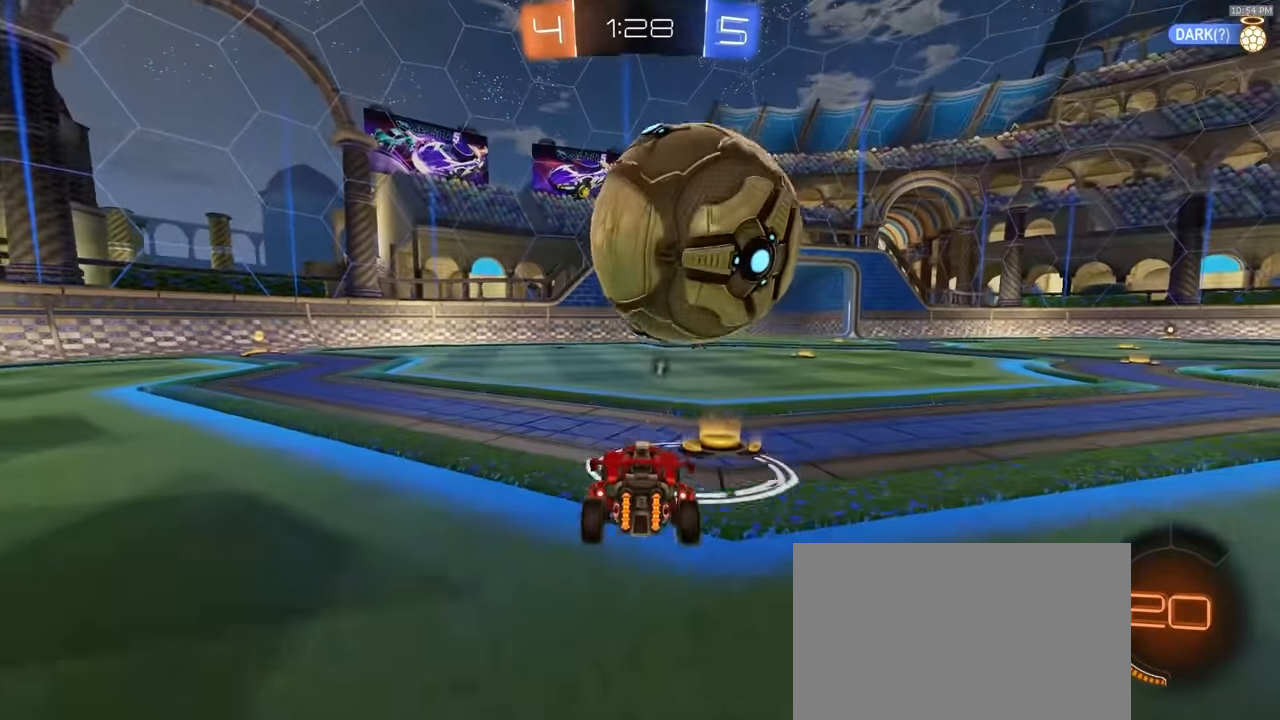
{"dt_ms": 500, "buttons": [], "left_stick": "center", "right_stick": "center", "events": [[67, "left_stick", "right"], [183, "R2", "up"], [200, "left_stick", "center"]]}
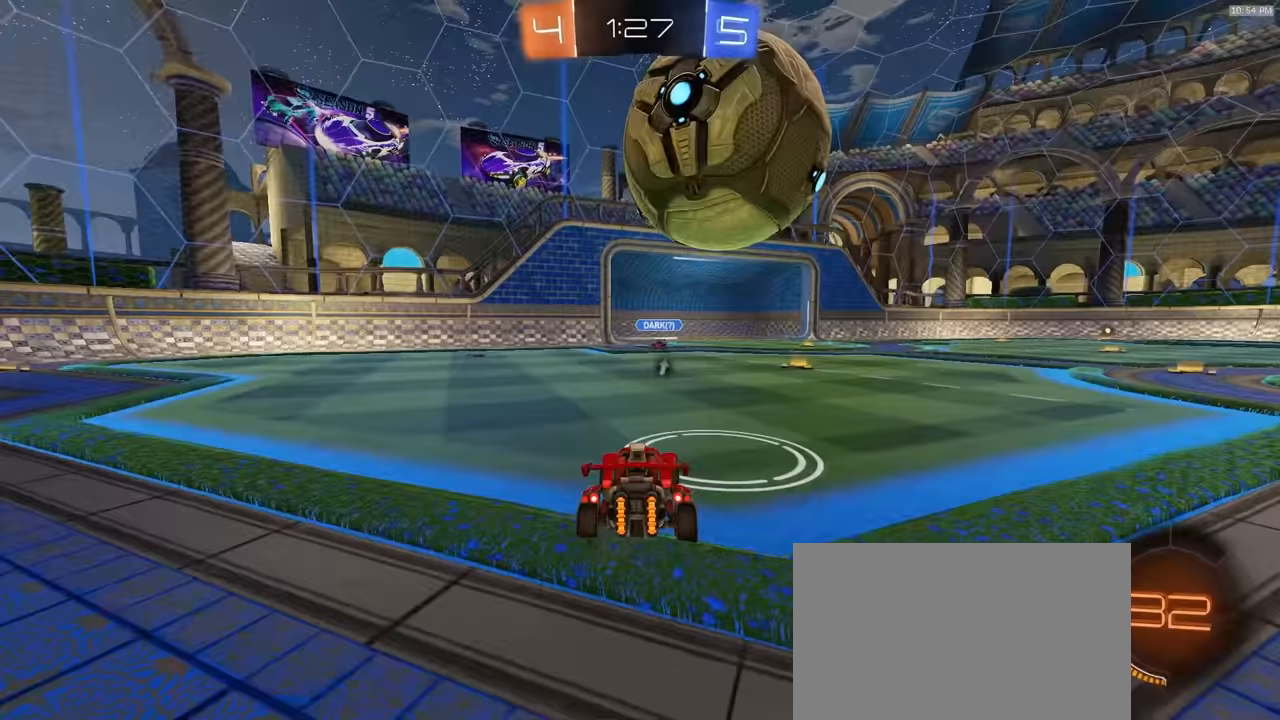
{"dt_ms": 500, "buttons": [], "left_stick": "center", "right_stick": "center", "events": [[67, "R2", "down"], [217, "R2", "up"]]}